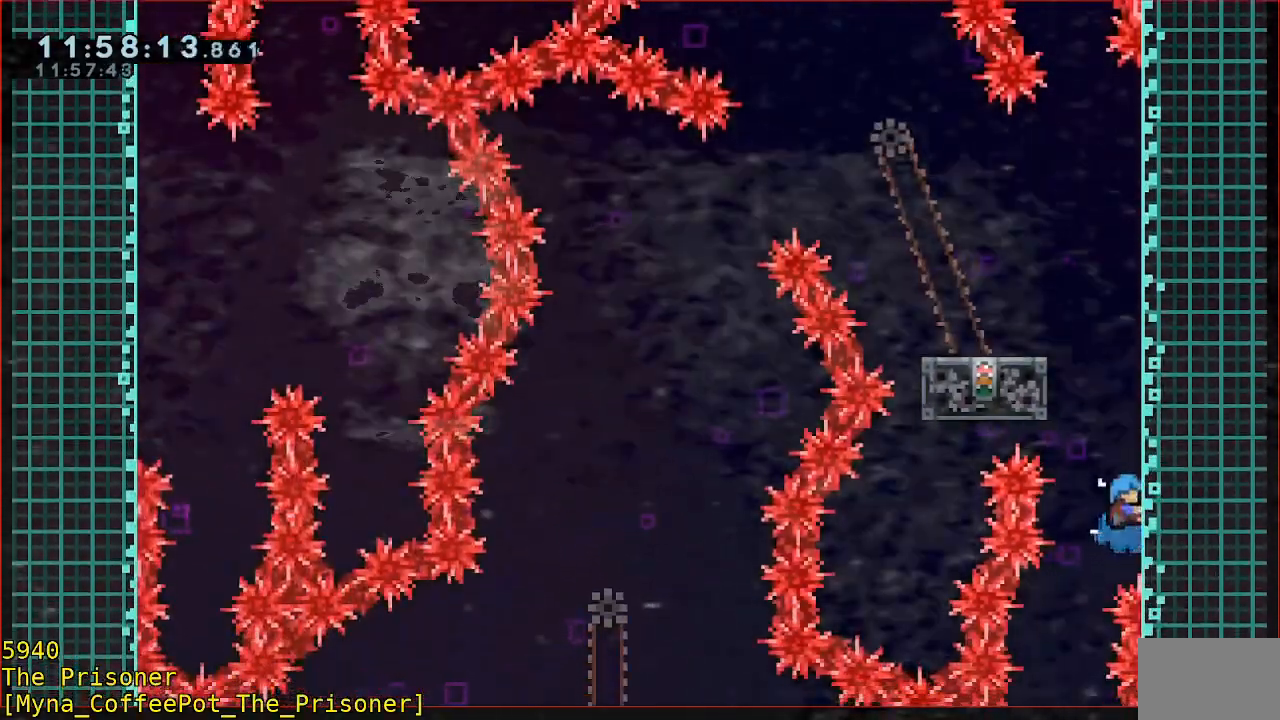
Gameplay with a controller (Xbox layout); each line is a JSON object with the inputs held at the frame after it. "events" lists button and stick changes between this image and that frame as [ms after this image, input, new state], when the widget could be followed in between. Not read: DPAD_DOWN DPAD_LEFT DPAD_RIGHT R3 right_stick.
{"buttons": ["R2"], "left_stick": "up", "events": []}
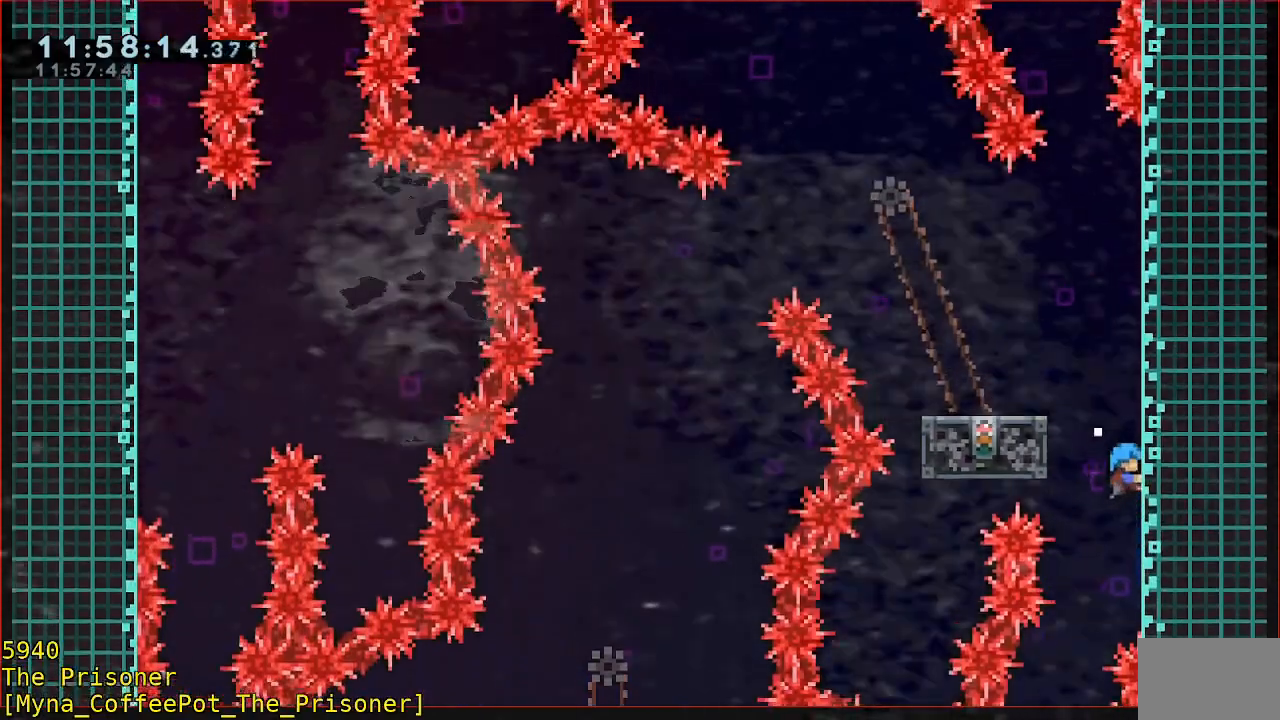
{"buttons": ["A", "R2"], "left_stick": "left", "events": [[350, "A", "down"], [383, "left_stick", "left"]]}
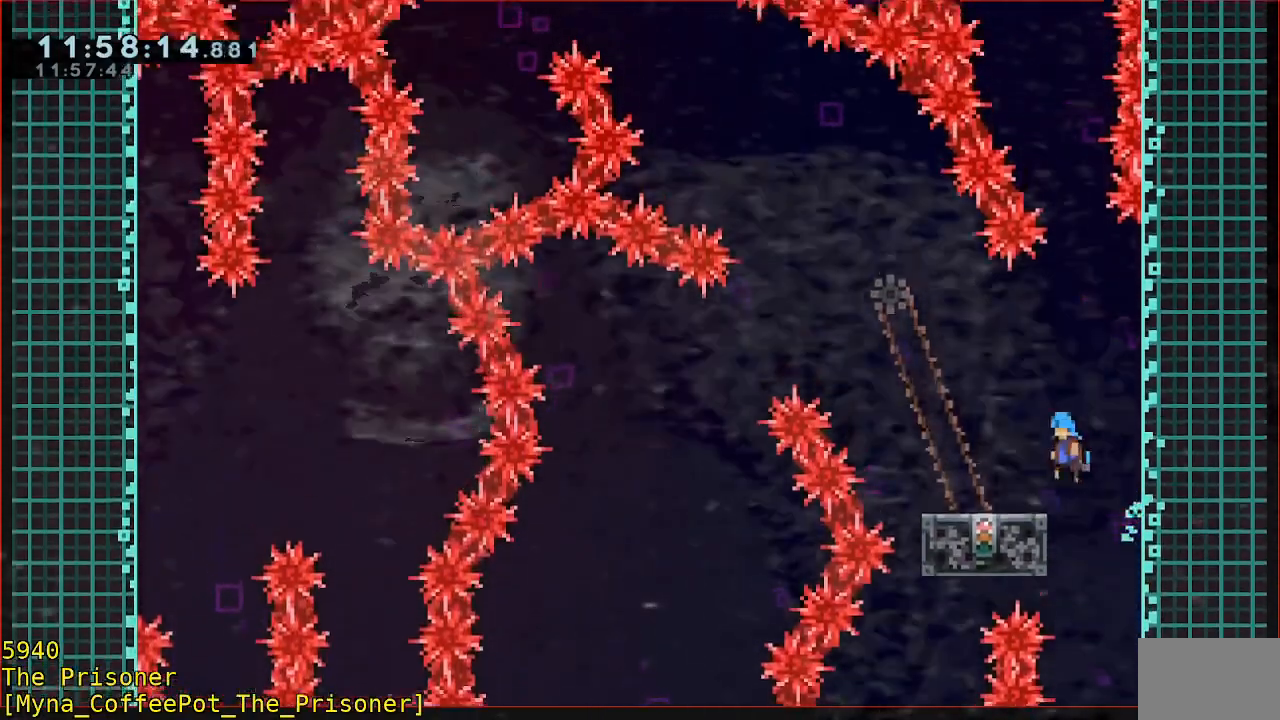
{"buttons": [], "left_stick": "center", "events": [[117, "A", "up"], [117, "R2", "up"], [183, "left_stick", "center"]]}
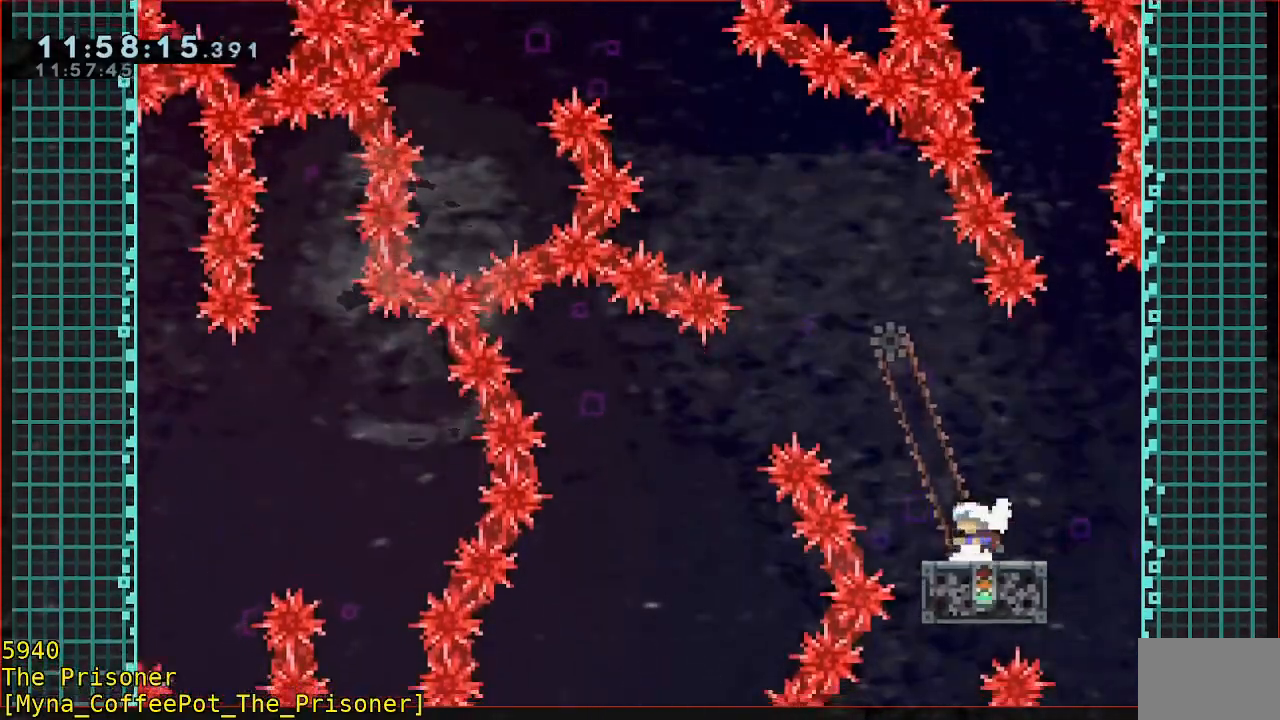
{"buttons": ["A", "R2"], "left_stick": "left", "events": [[417, "left_stick", "left"], [483, "A", "down"], [483, "R2", "down"]]}
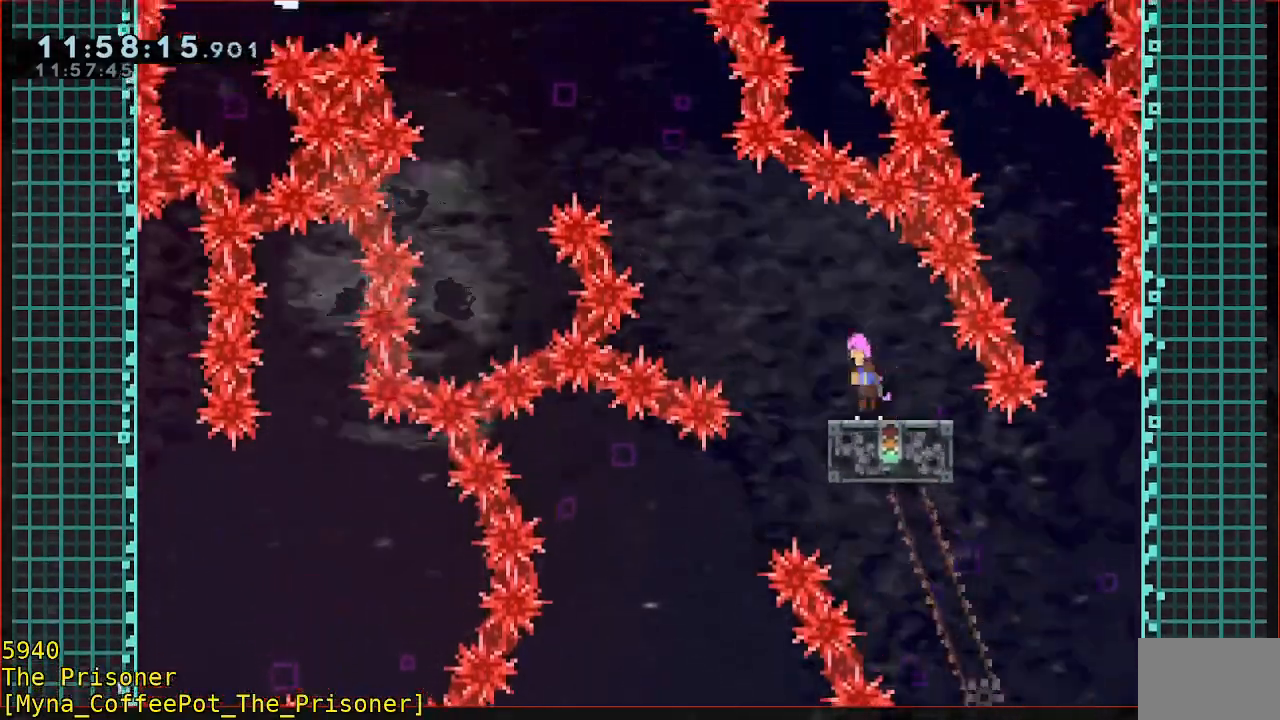
{"buttons": ["A", "R2"], "left_stick": "left", "events": []}
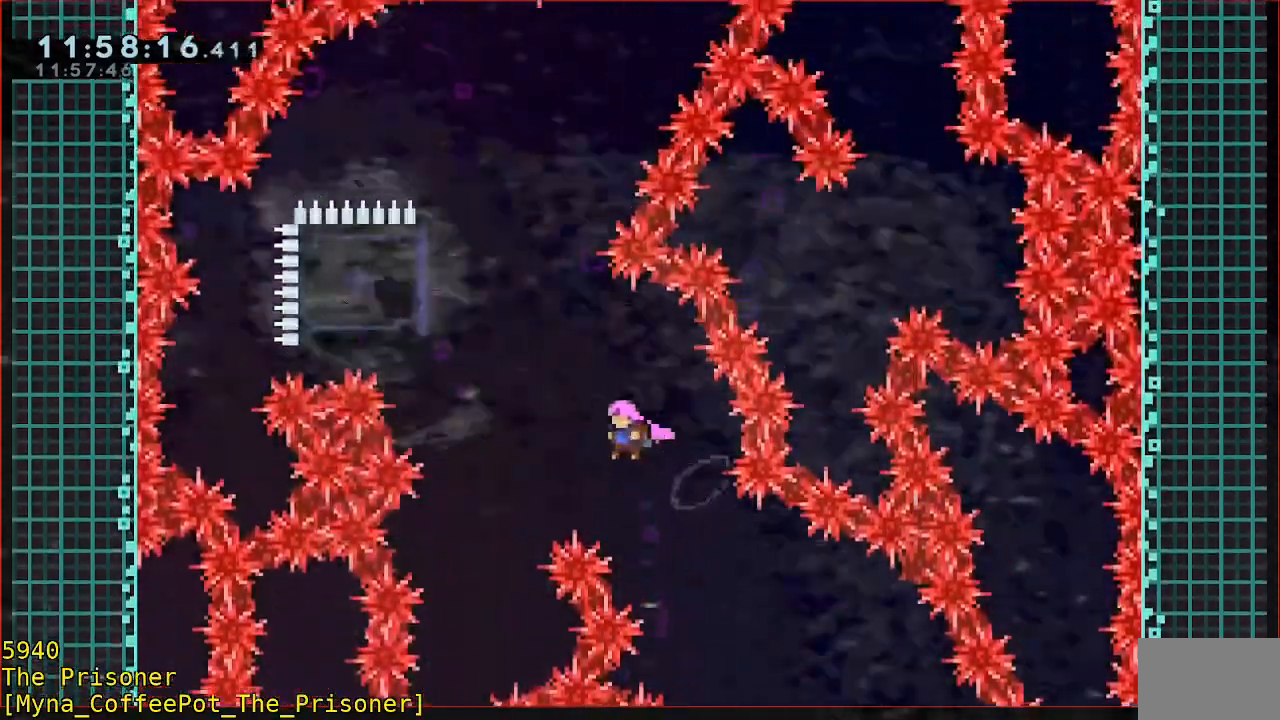
{"buttons": ["R2"], "left_stick": "up-left", "events": [[117, "A", "up"], [117, "left_stick", "up"], [183, "B", "down"], [350, "left_stick", "up-left"], [383, "B", "up"]]}
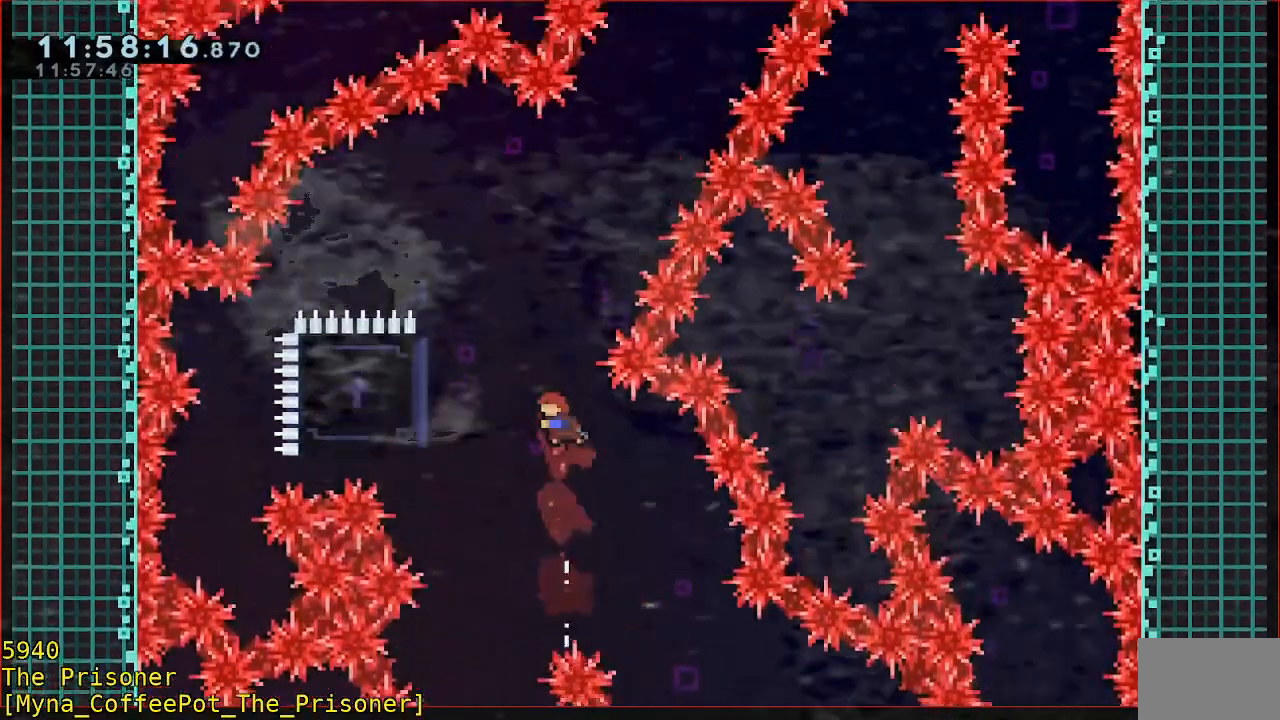
{"buttons": ["R2"], "left_stick": "up", "events": [[317, "left_stick", "up"]]}
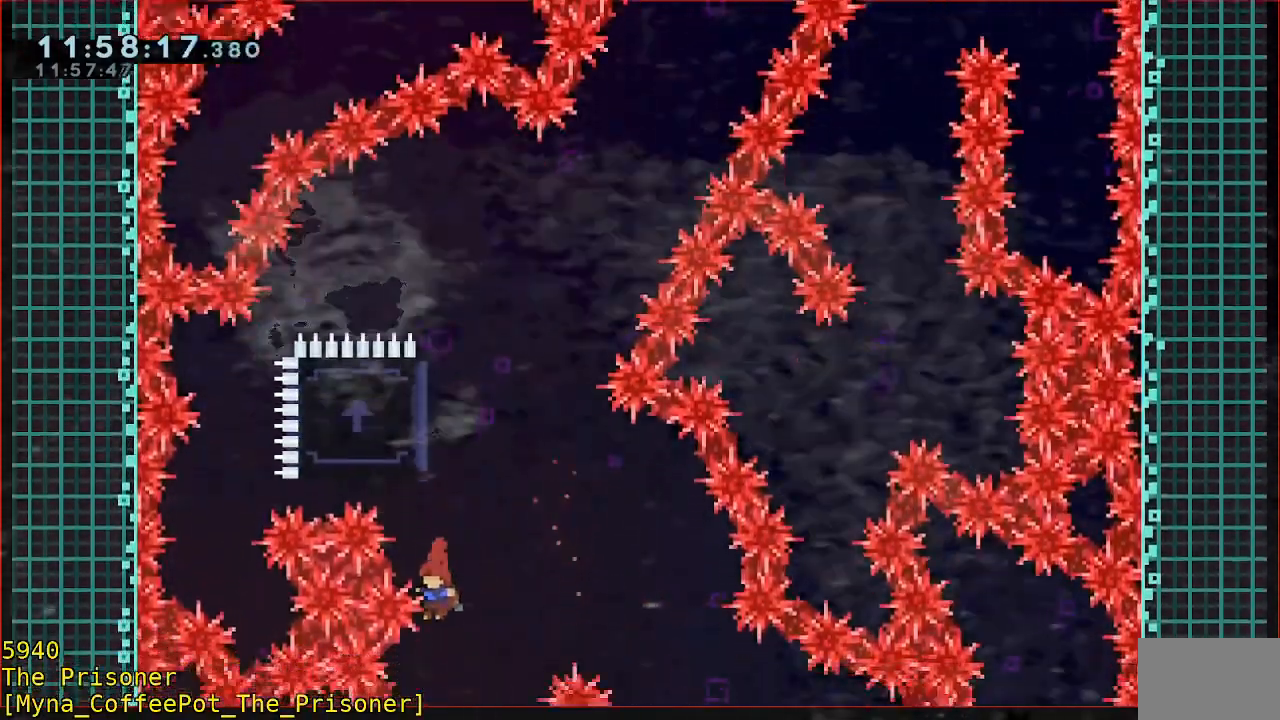
{"buttons": ["B", "R2"], "left_stick": "up-left", "events": [[50, "B", "down"], [450, "left_stick", "up-left"]]}
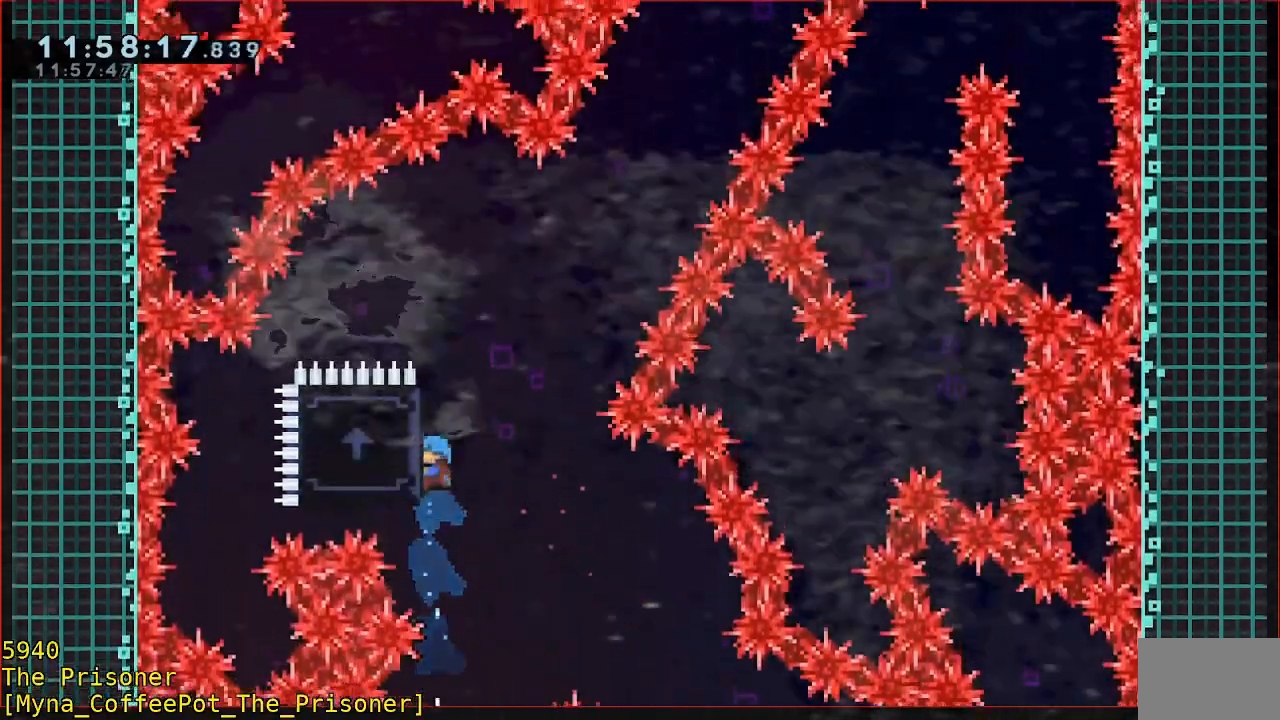
{"buttons": ["R2"], "left_stick": "right", "events": [[17, "B", "up"], [117, "left_stick", "up"], [250, "left_stick", "center"], [417, "left_stick", "right"]]}
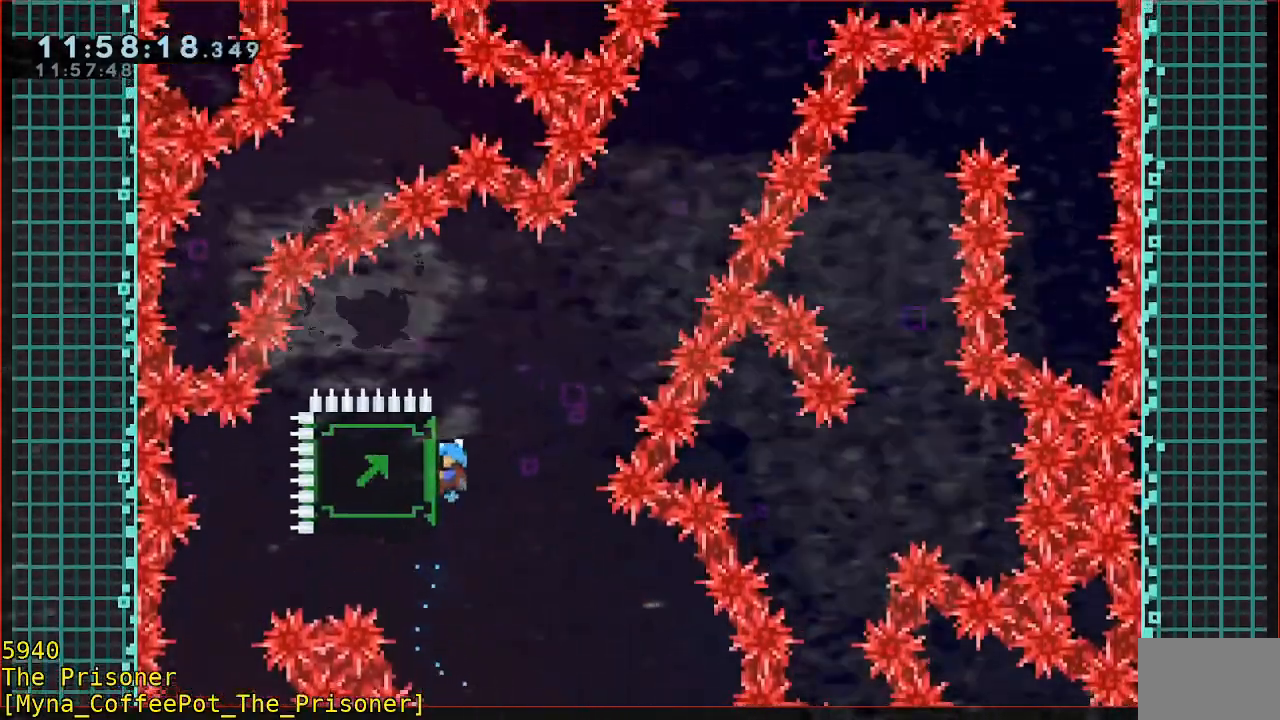
{"buttons": ["R2"], "left_stick": "right", "events": []}
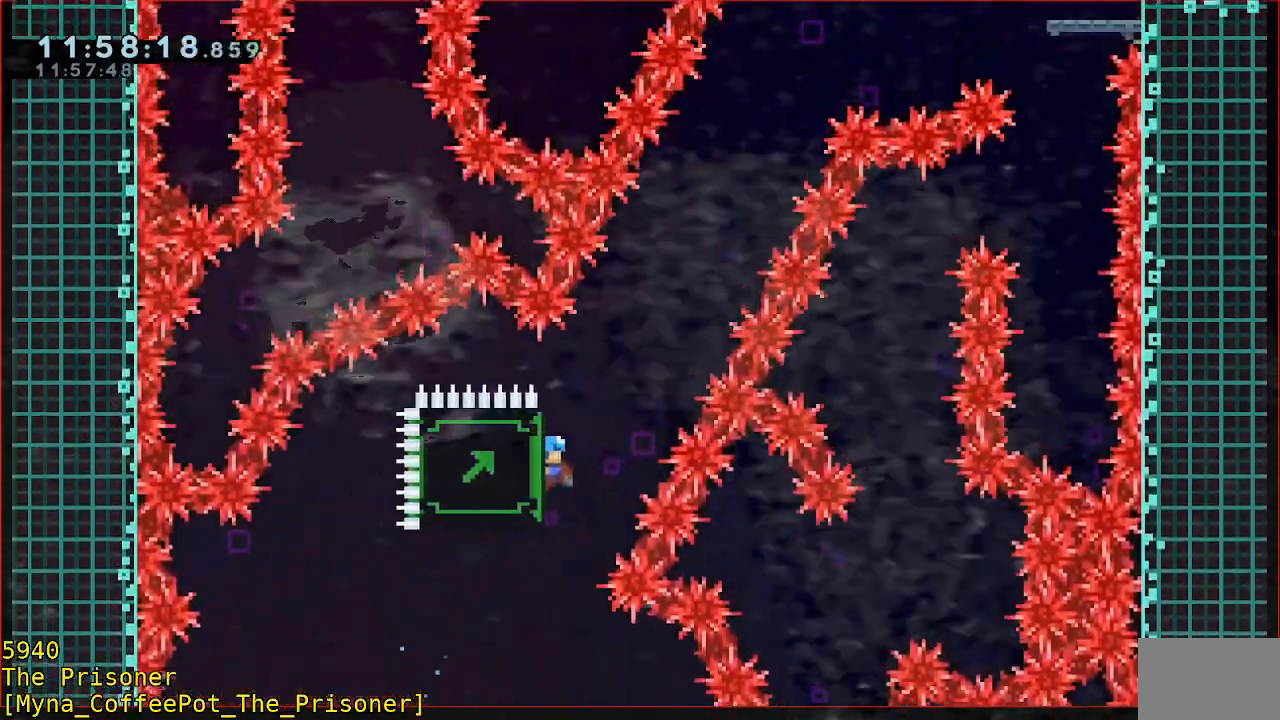
{"buttons": ["R2"], "left_stick": "center", "events": [[117, "left_stick", "center"], [183, "left_stick", "right"], [450, "left_stick", "center"]]}
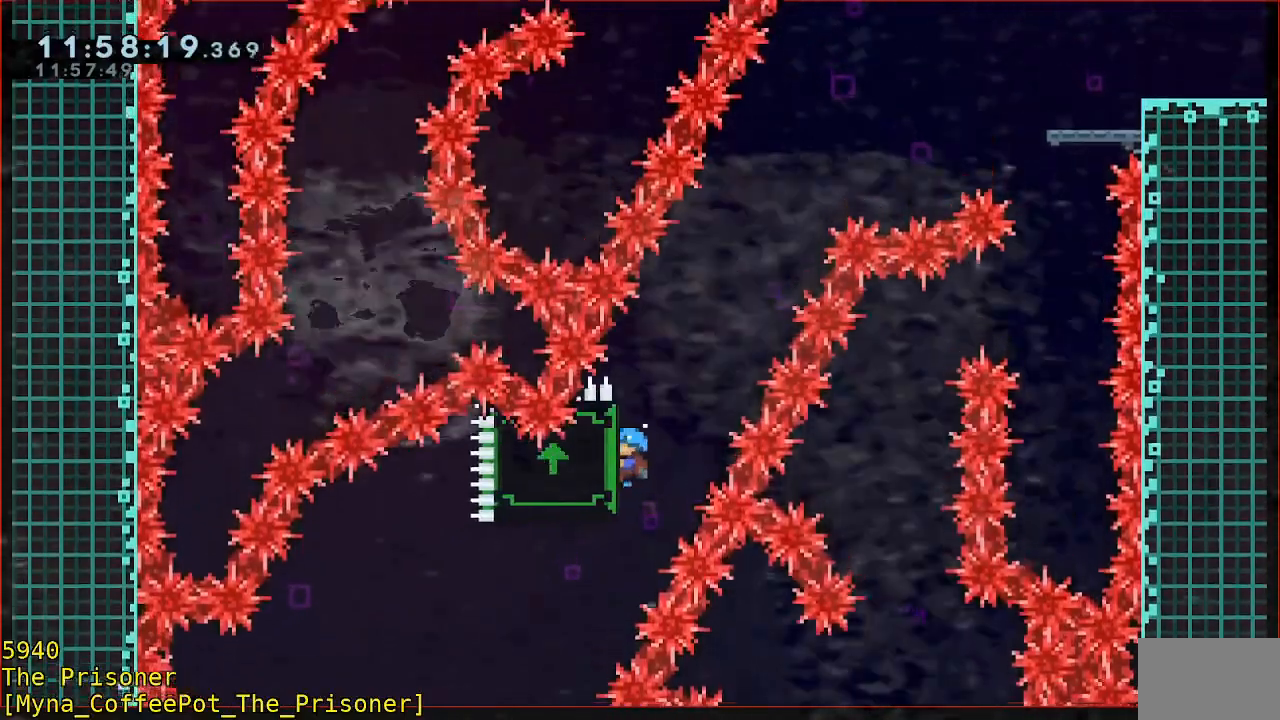
{"buttons": ["R2"], "left_stick": "center", "events": [[183, "left_stick", "right"], [417, "left_stick", "center"]]}
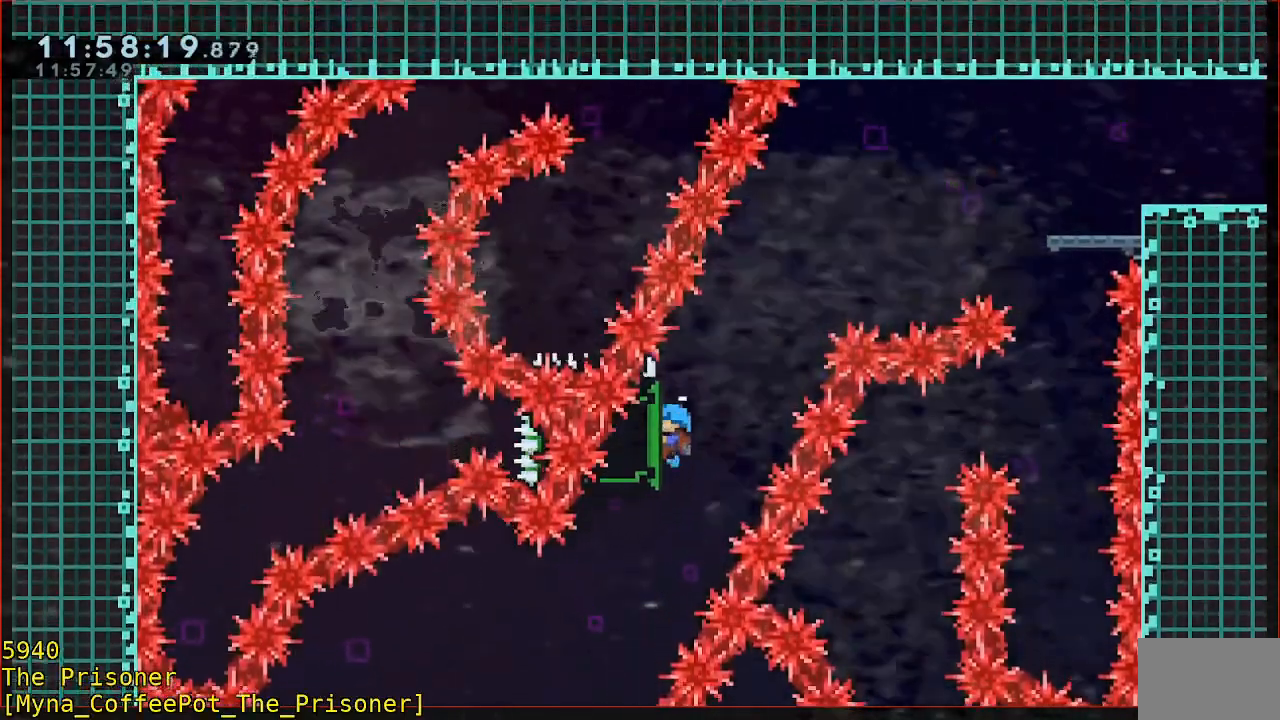
{"buttons": ["R2"], "left_stick": "right", "events": [[33, "left_stick", "right"]]}
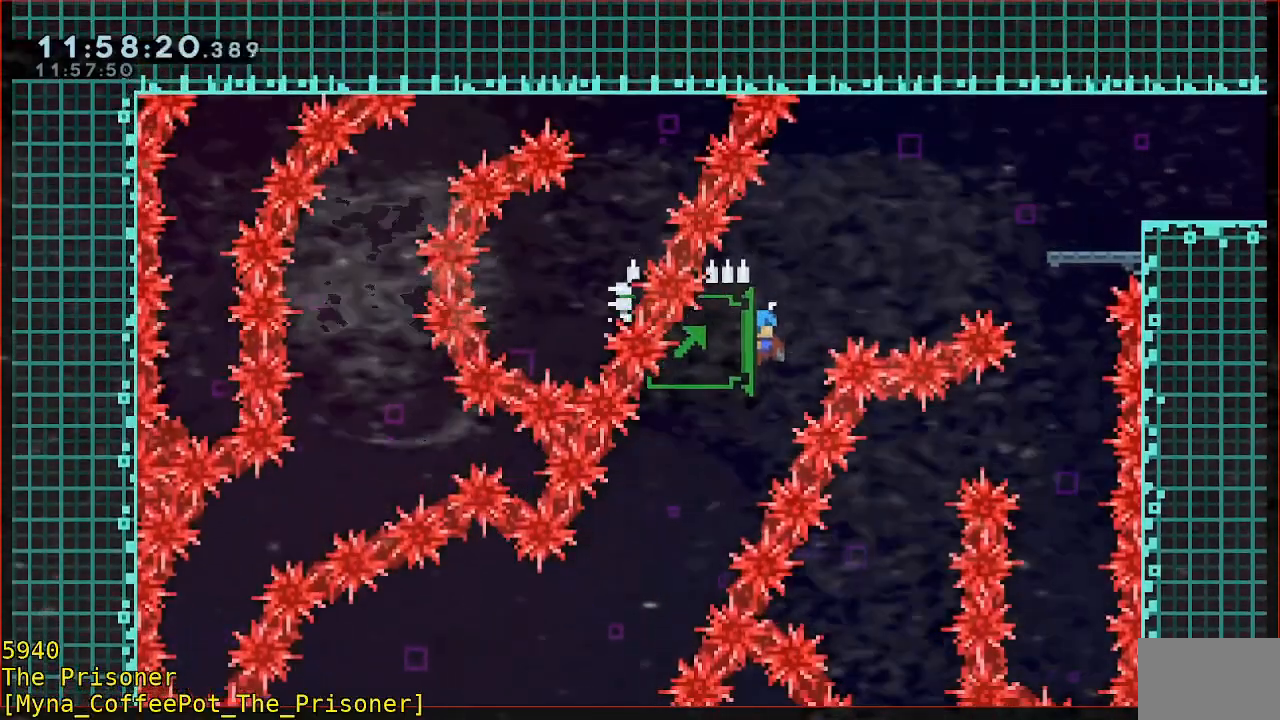
{"buttons": ["R2"], "left_stick": "right", "events": []}
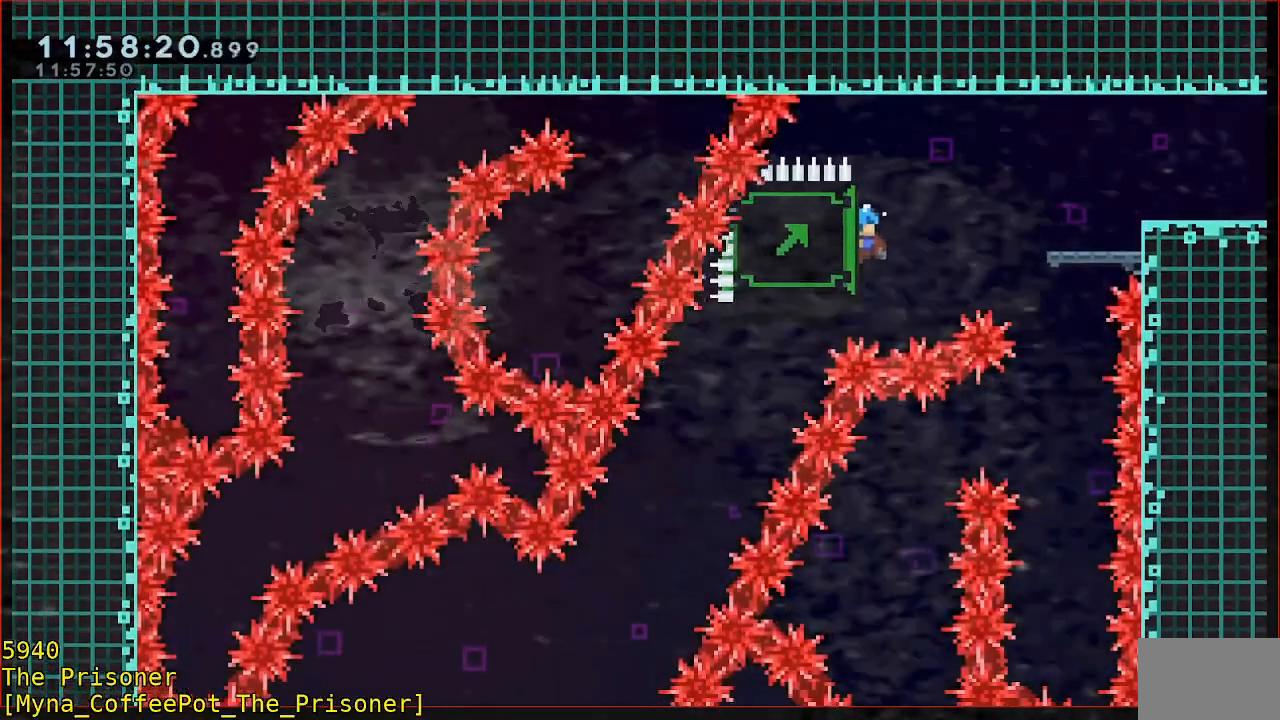
{"buttons": ["A", "R2"], "left_stick": "right", "events": [[183, "A", "down"]]}
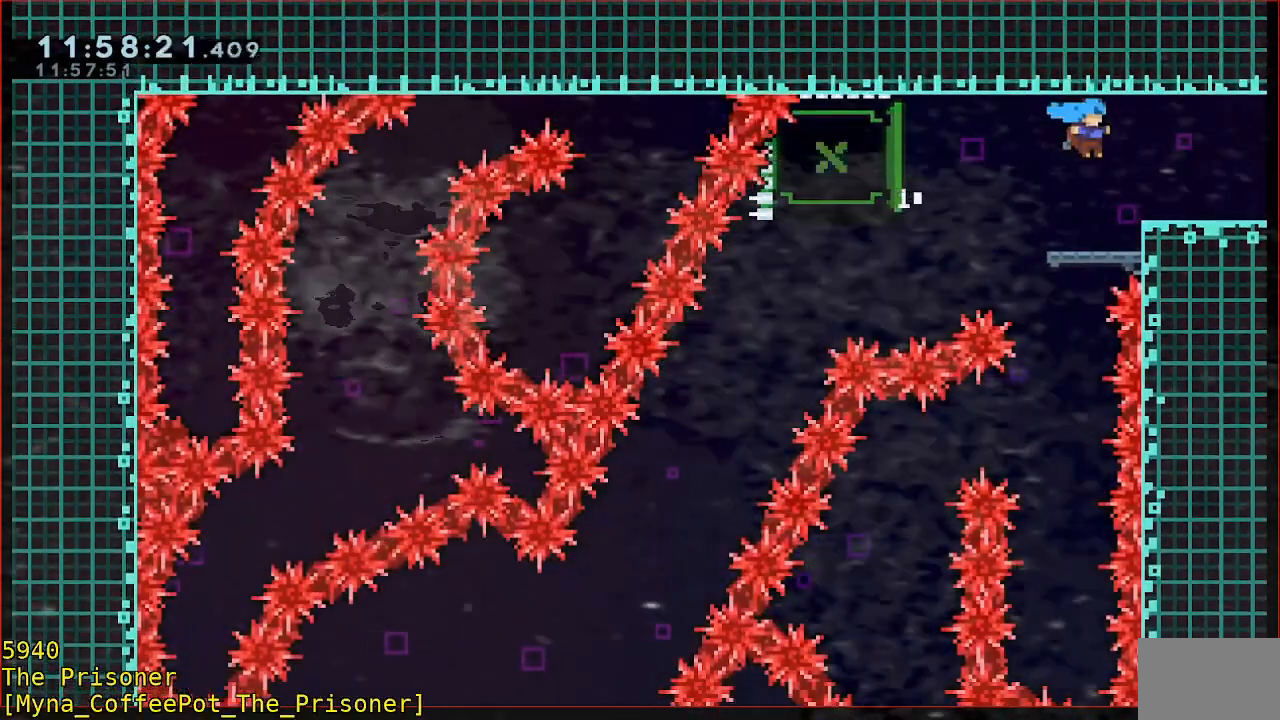
{"buttons": [], "left_stick": "center", "events": [[83, "A", "up"], [117, "R2", "up"], [183, "left_stick", "center"]]}
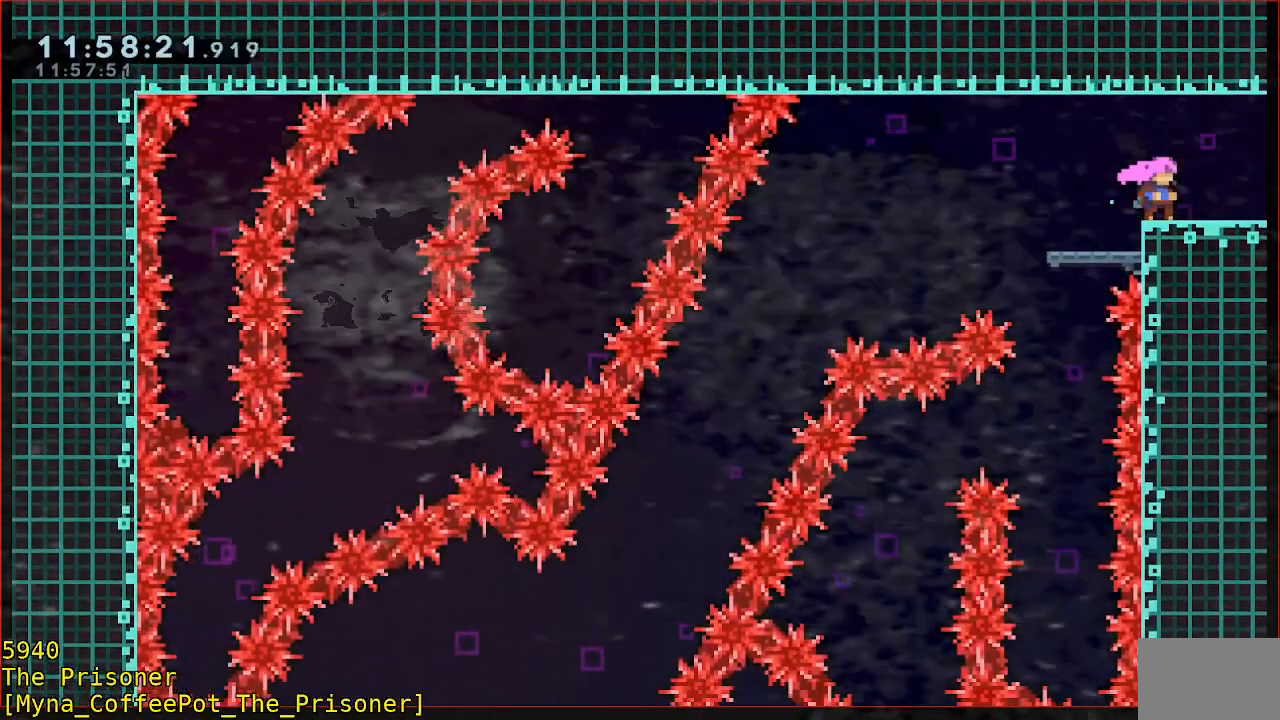
{"buttons": [], "left_stick": "right", "events": [[450, "left_stick", "right"]]}
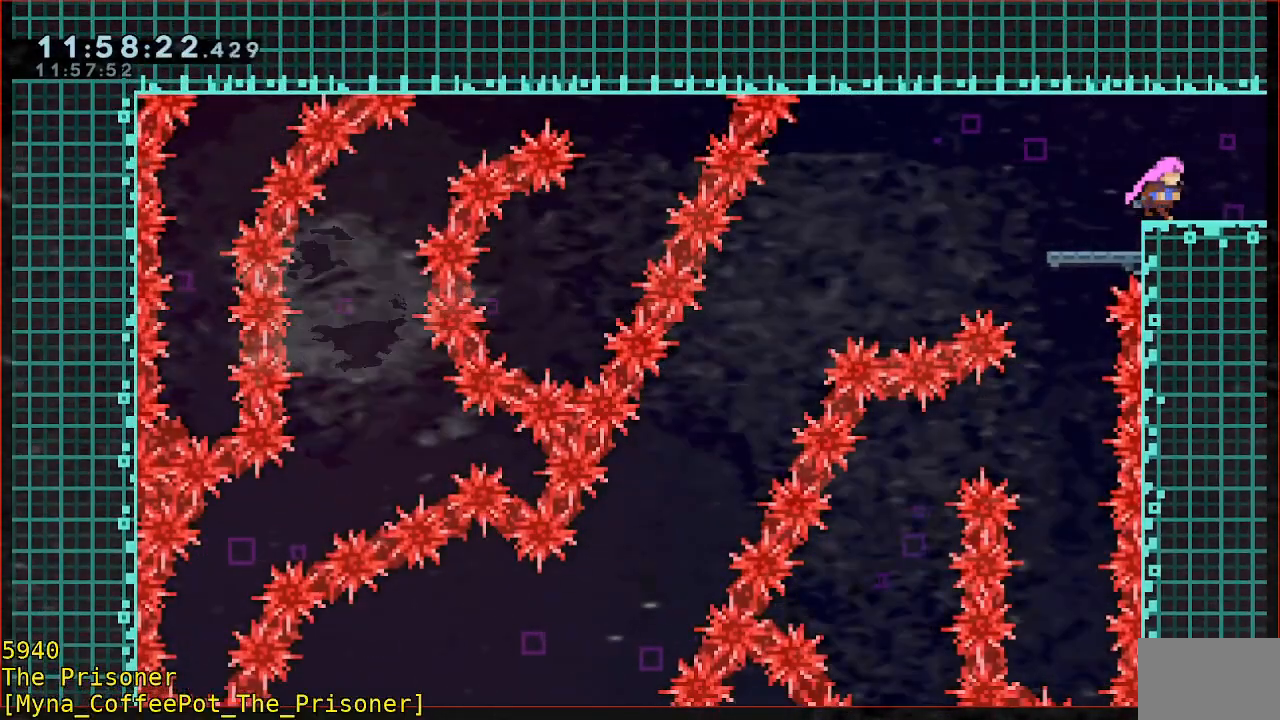
{"buttons": [], "left_stick": "right", "events": []}
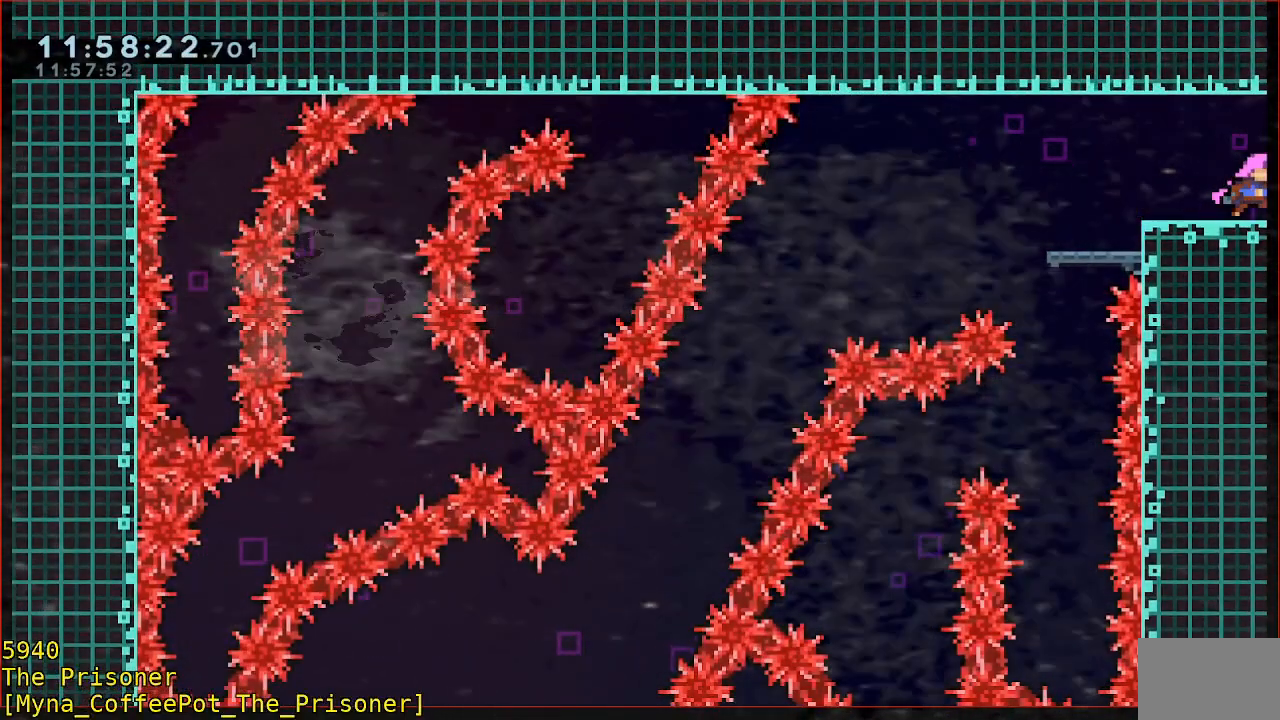
{"buttons": [], "left_stick": "center", "events": [[183, "left_stick", "center"]]}
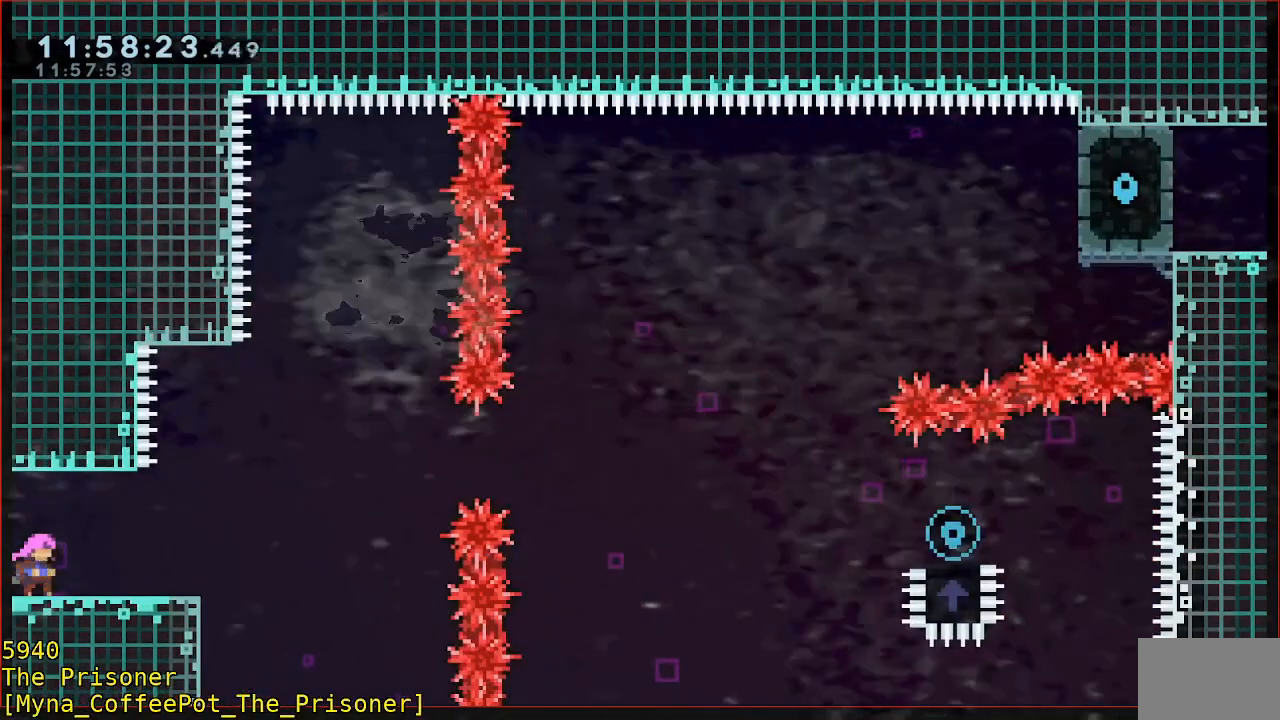
{"buttons": [], "left_stick": "center", "events": [[283, "left_stick", "right"], [450, "left_stick", "center"]]}
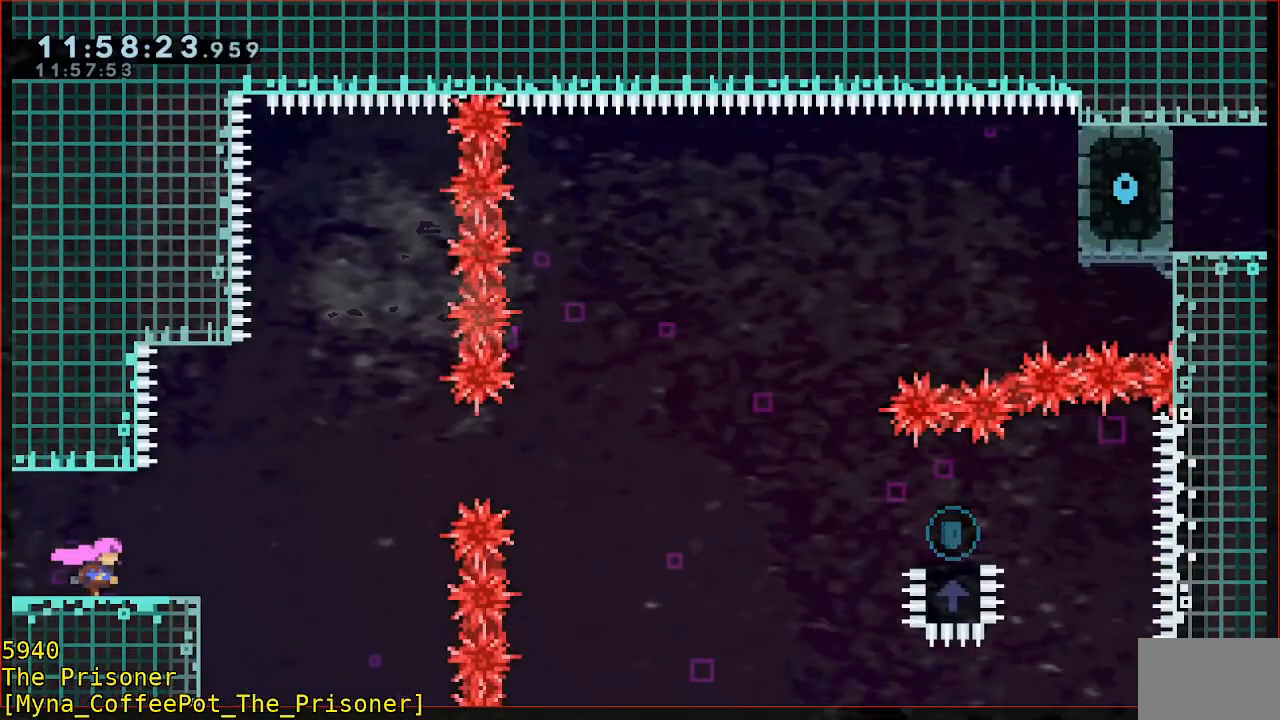
{"buttons": [], "left_stick": "center", "events": [[183, "left_stick", "left"], [350, "left_stick", "center"]]}
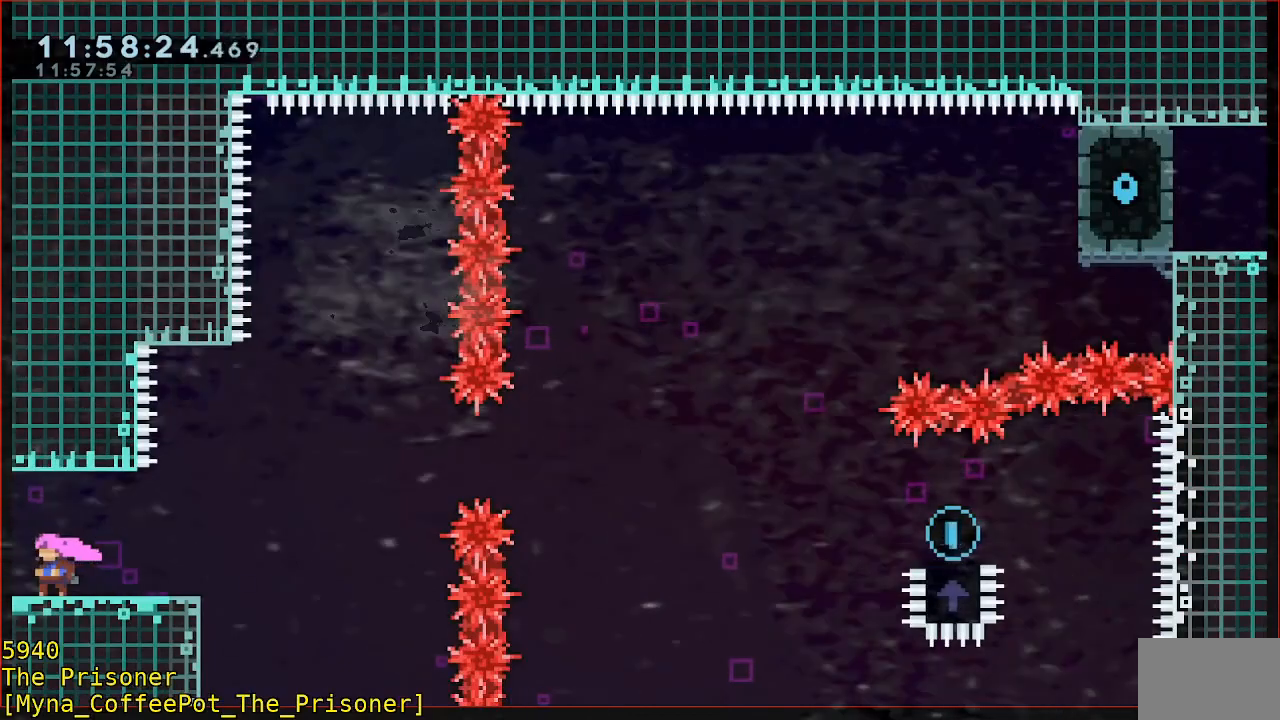
{"buttons": [], "left_stick": "center", "events": []}
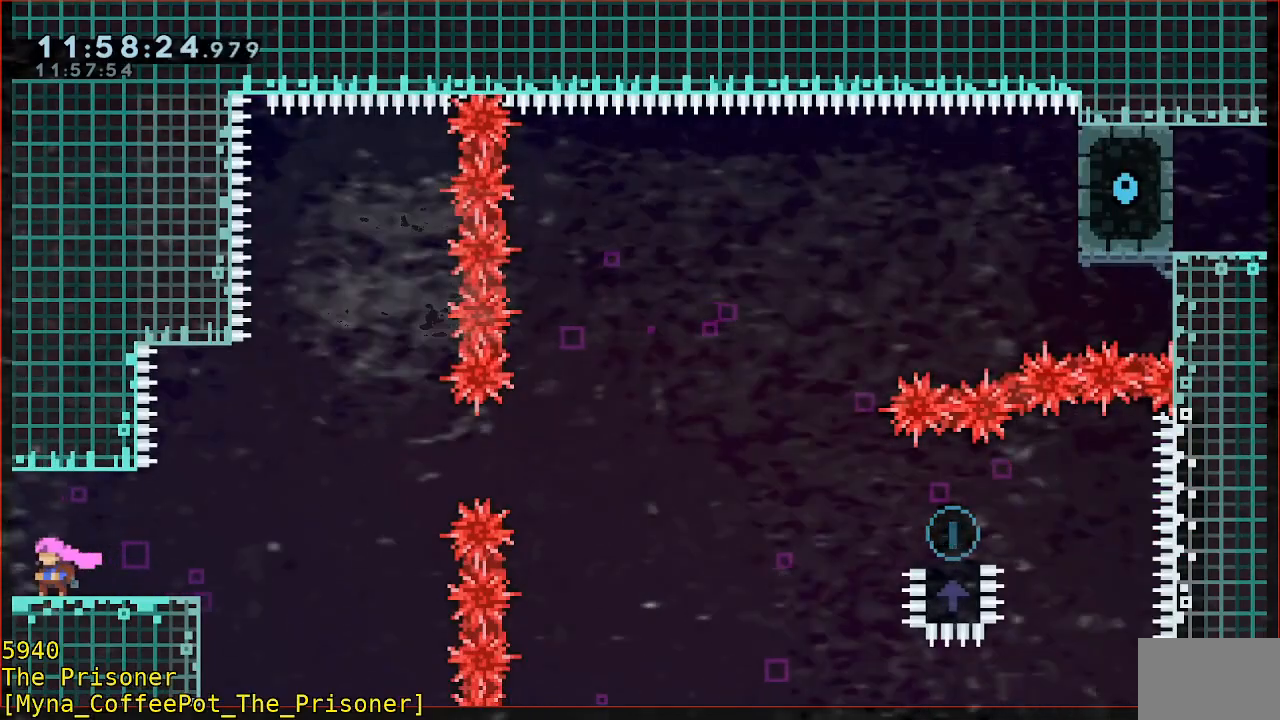
{"buttons": [], "left_stick": "center", "events": []}
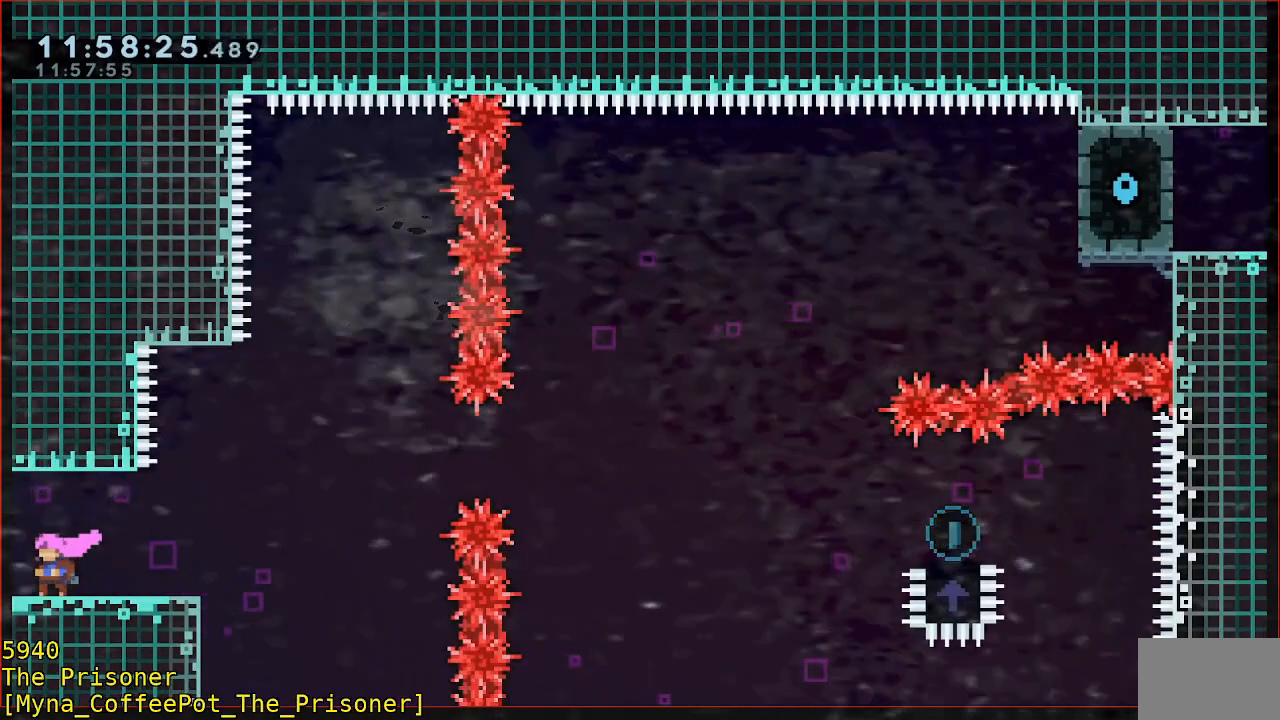
{"buttons": [], "left_stick": "center", "events": []}
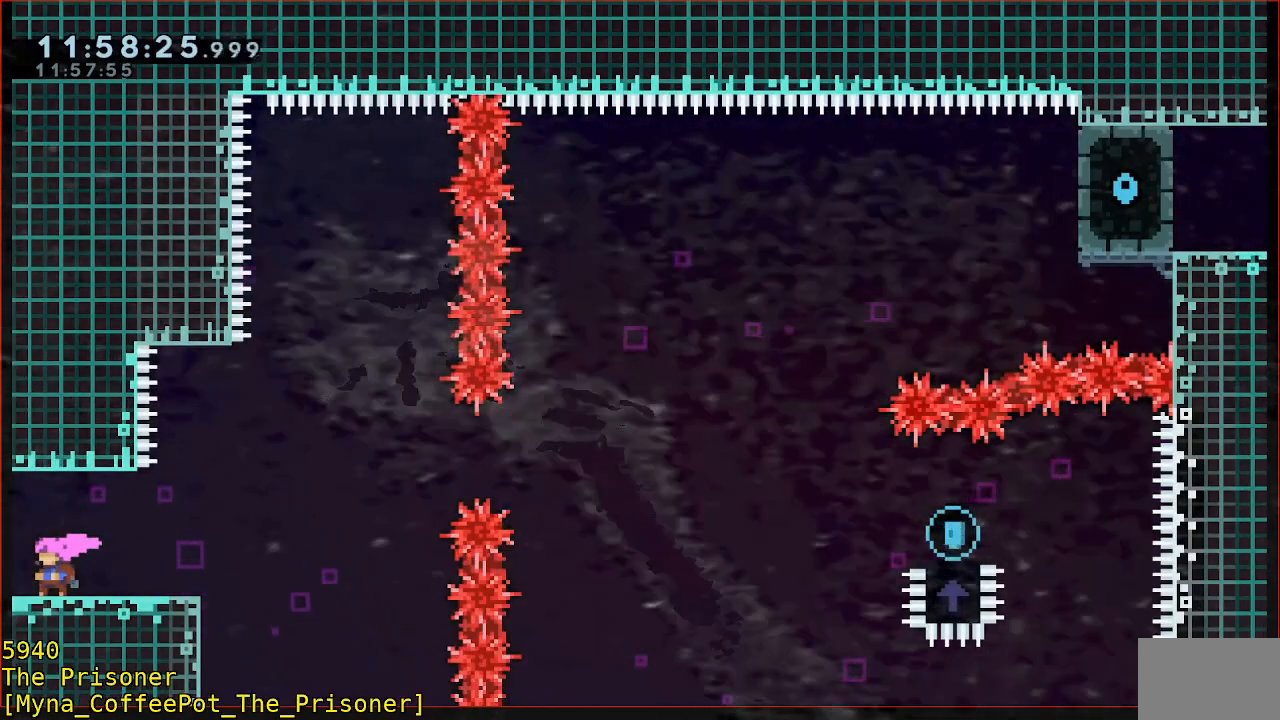
{"buttons": [], "left_stick": "center", "events": []}
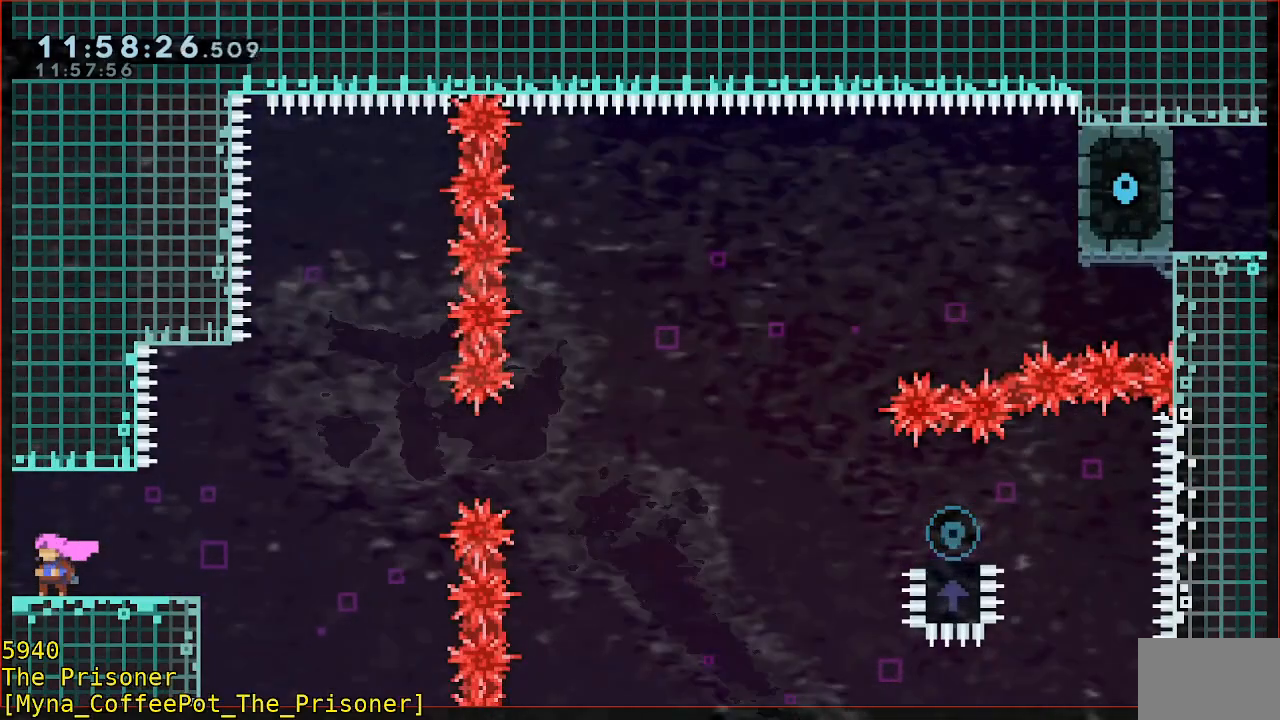
{"buttons": ["START"], "left_stick": "center", "events": [[417, "START", "down"]]}
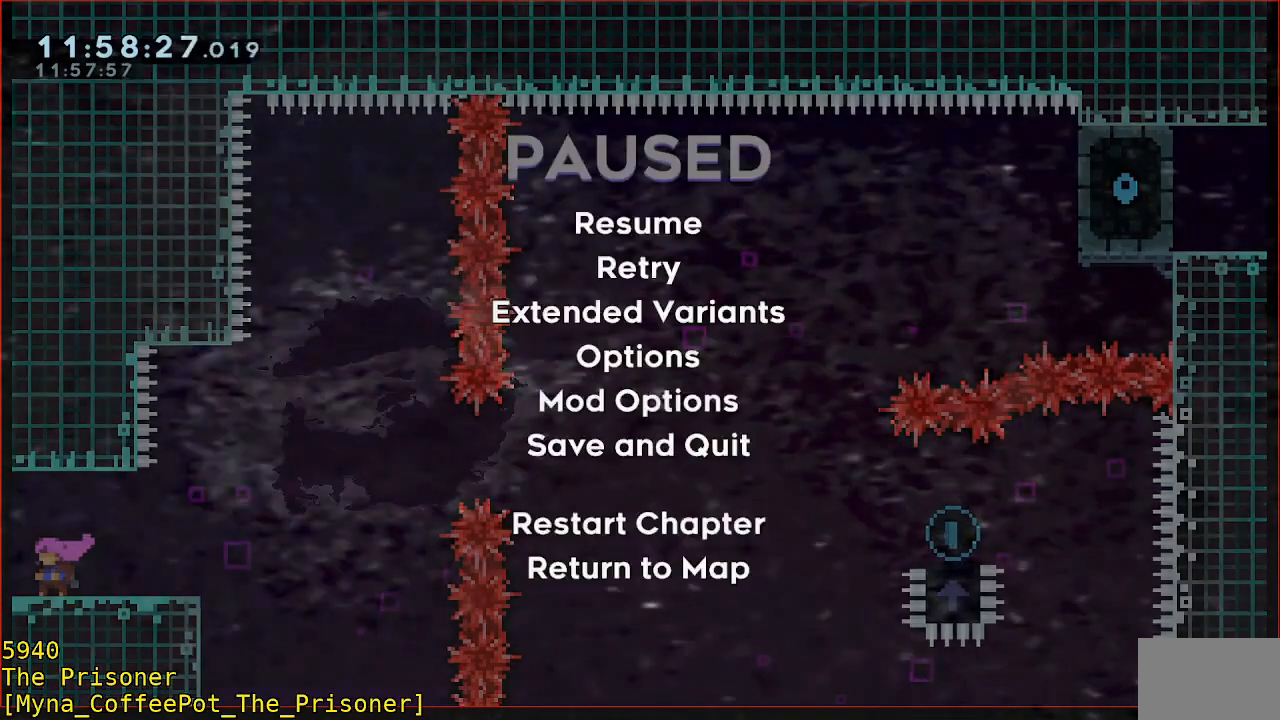
{"buttons": [], "left_stick": "center", "events": [[83, "START", "up"]]}